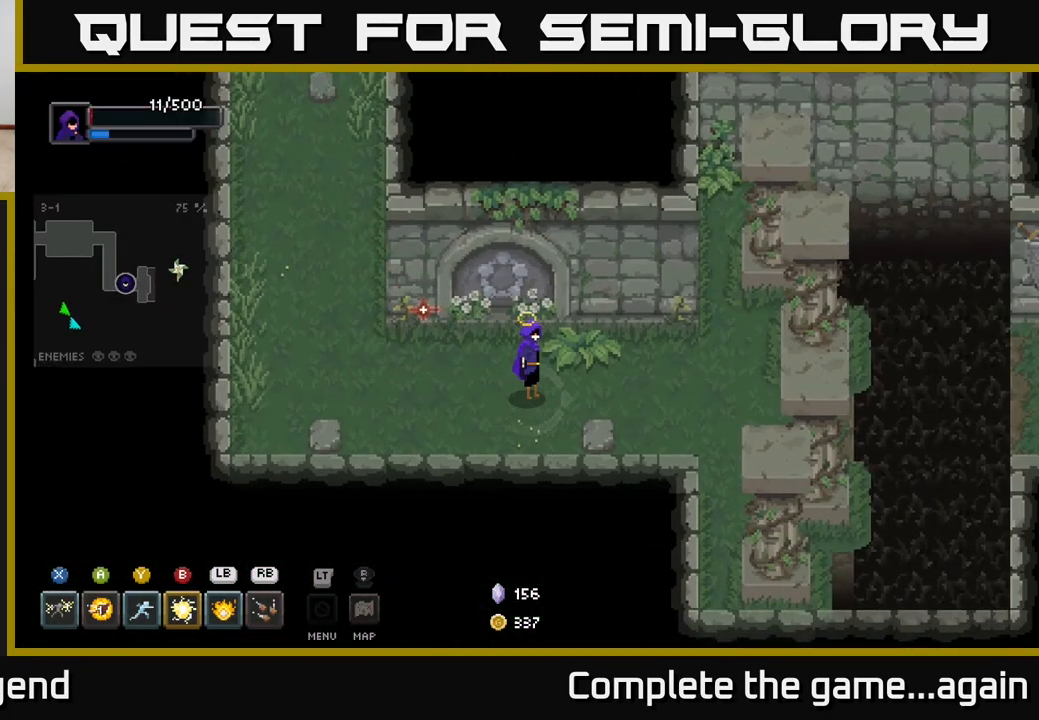
Gameplay with a controller (Xbox layout); each line is a JSON object with the inputs held at the frame after it. "events" lists button and stick changes between this image and that frame as [ms after this image, input, new state], when the widget could be followed in between.
{"buttons": [], "left_stick": "right", "right_stick": "center", "events": [[133, "left_stick", "left"], [333, "left_stick", "right"]]}
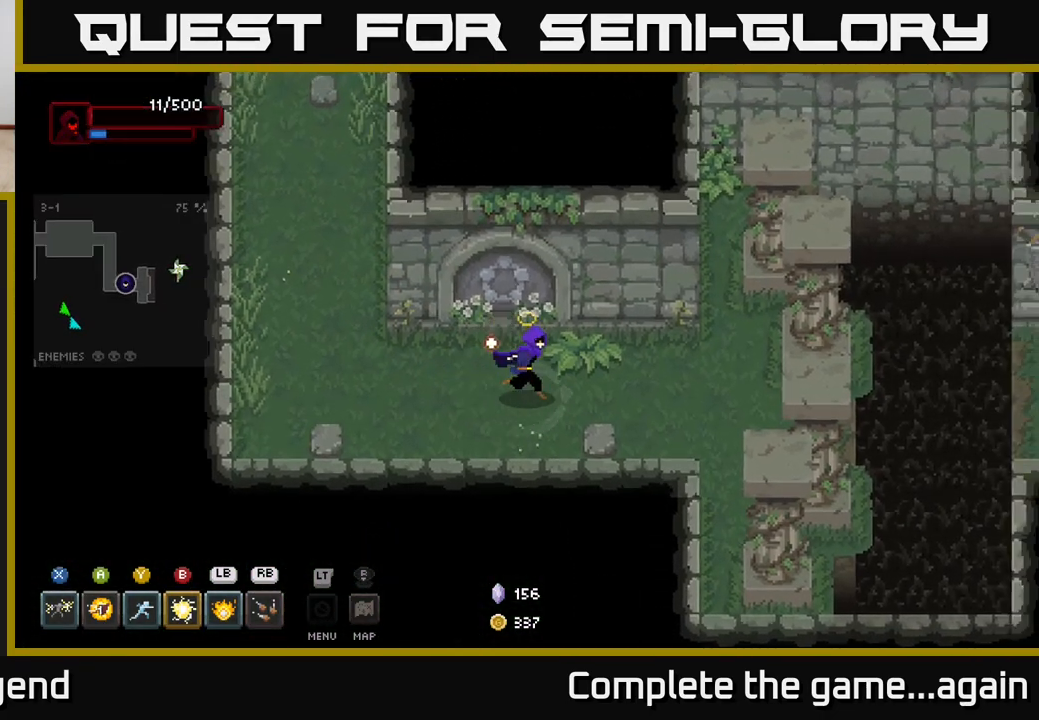
{"buttons": [], "left_stick": "up-right", "right_stick": "center", "events": [[500, "left_stick", "up-right"]]}
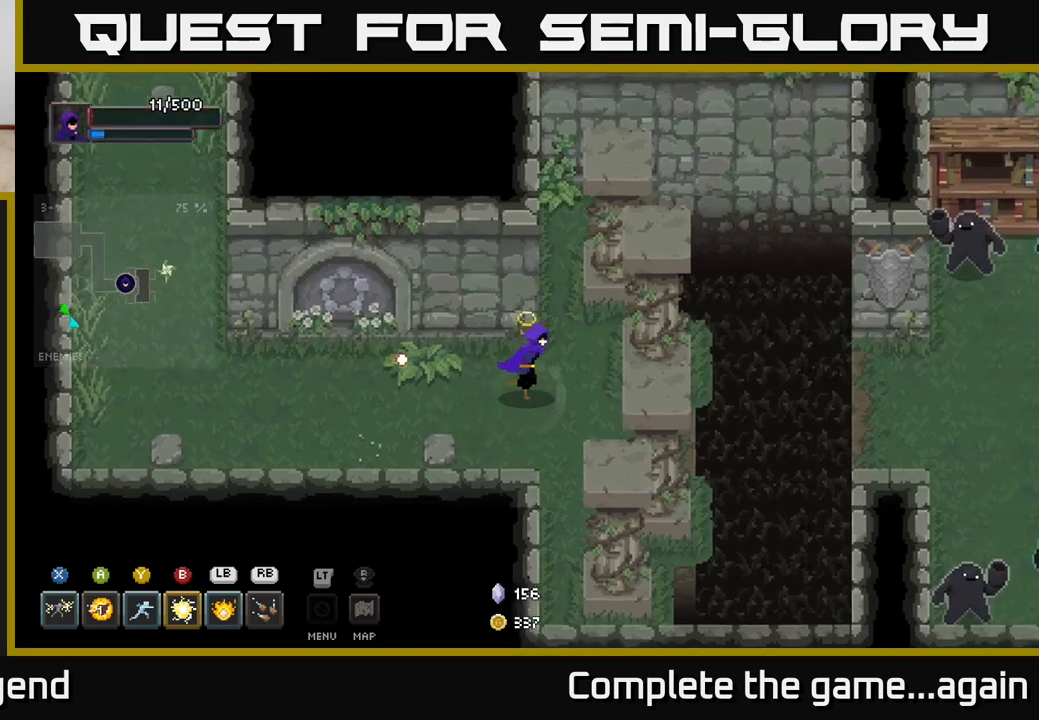
{"buttons": [], "left_stick": "right", "right_stick": "center", "events": [[117, "left_stick", "right"], [267, "left_stick", "center"], [433, "left_stick", "right"]]}
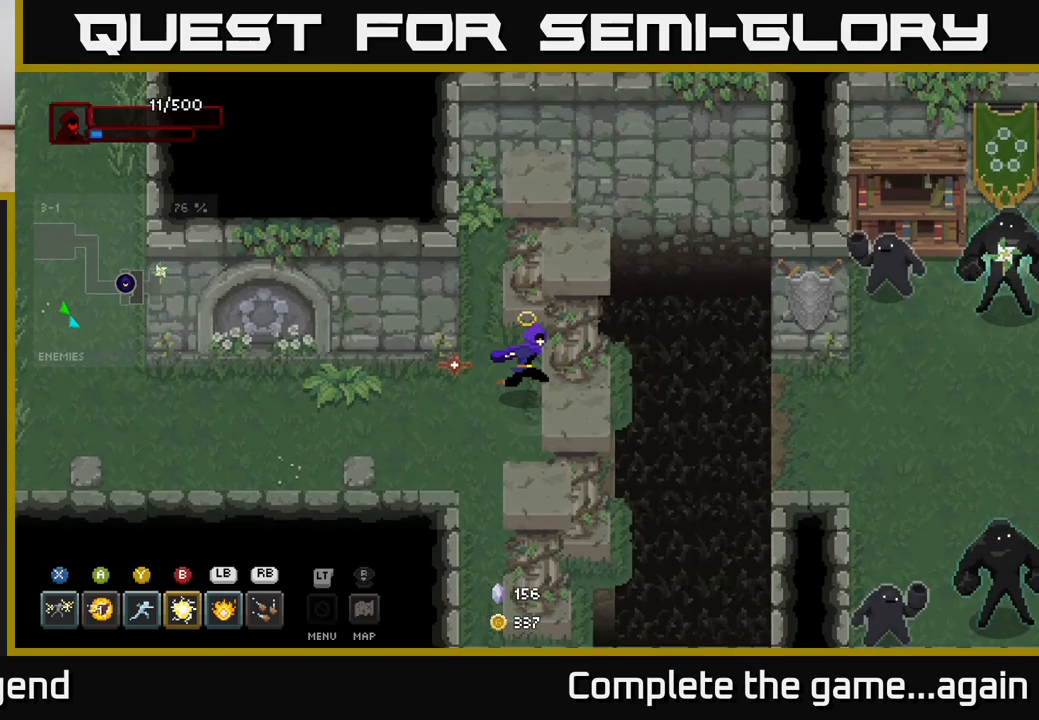
{"buttons": [], "left_stick": "left", "right_stick": "center", "events": [[217, "left_stick", "center"], [433, "left_stick", "left"]]}
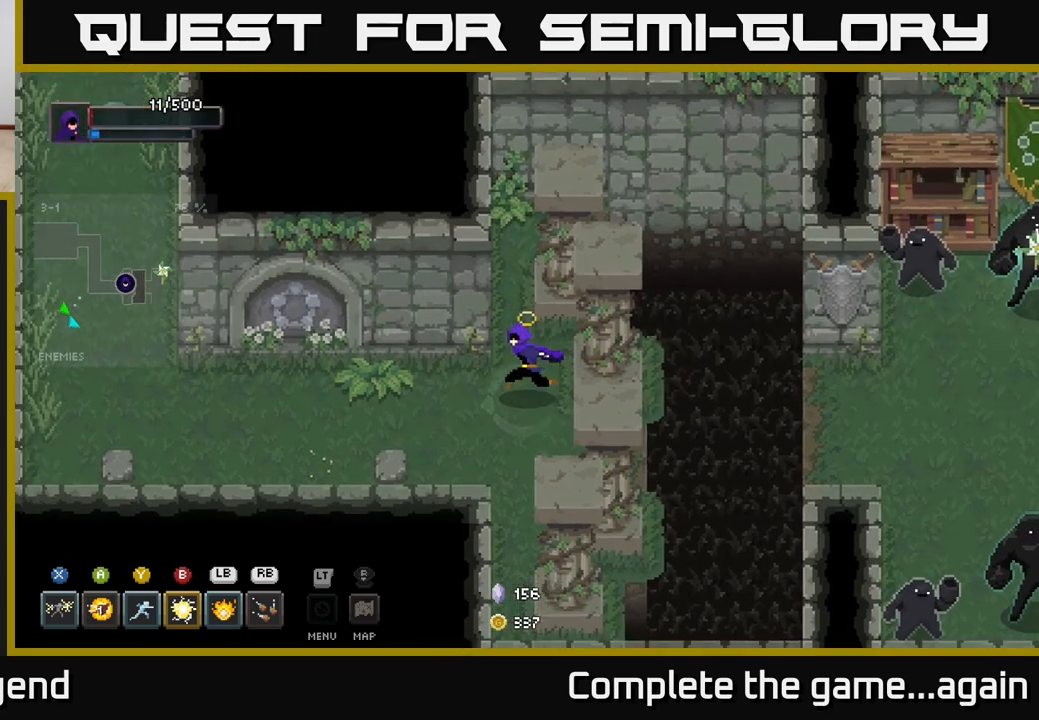
{"buttons": [], "left_stick": "left", "right_stick": "center", "events": [[117, "left_stick", "down-left"], [300, "left_stick", "left"]]}
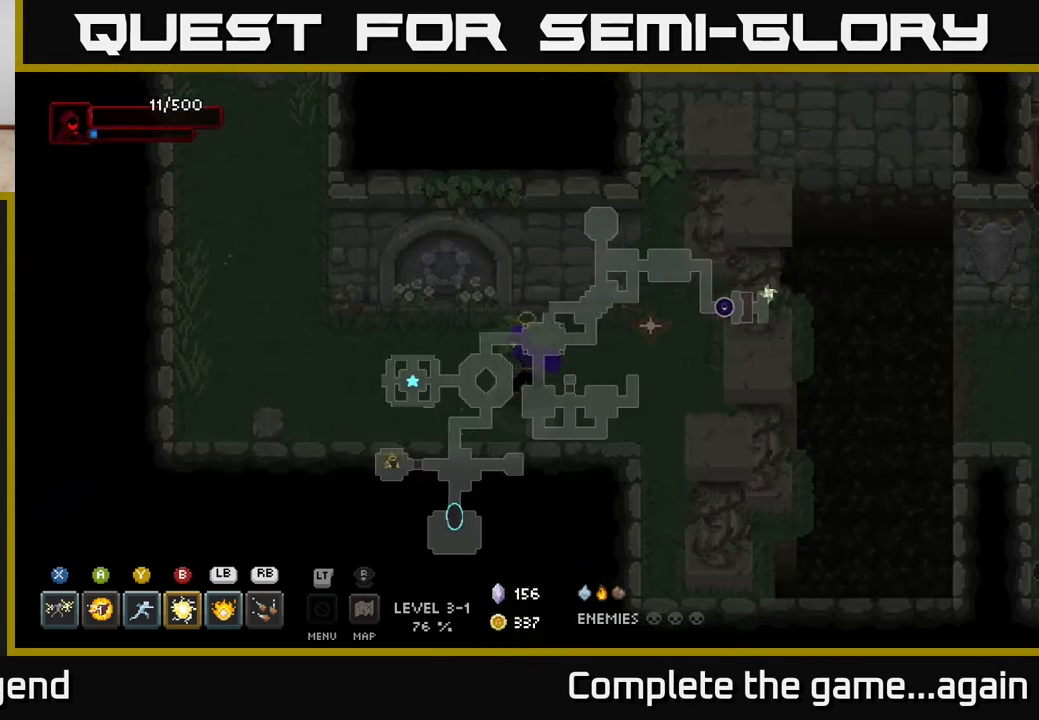
{"buttons": [], "left_stick": "left", "right_stick": "center", "events": []}
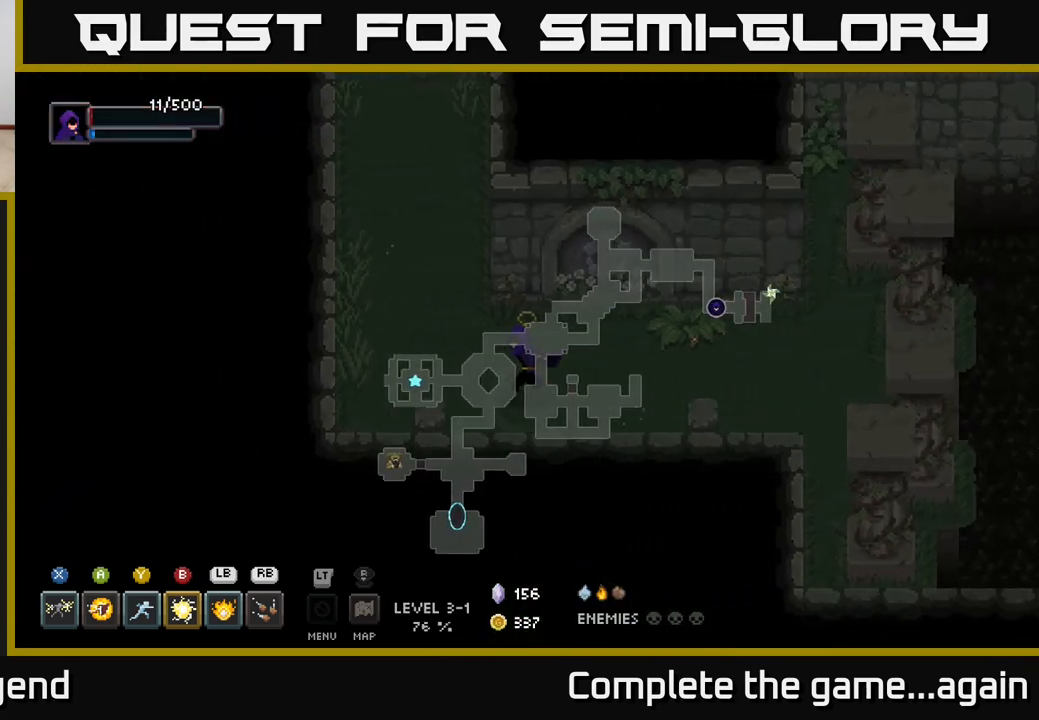
{"buttons": [], "left_stick": "up", "right_stick": "center", "events": [[117, "left_stick", "up-left"], [333, "left_stick", "up"]]}
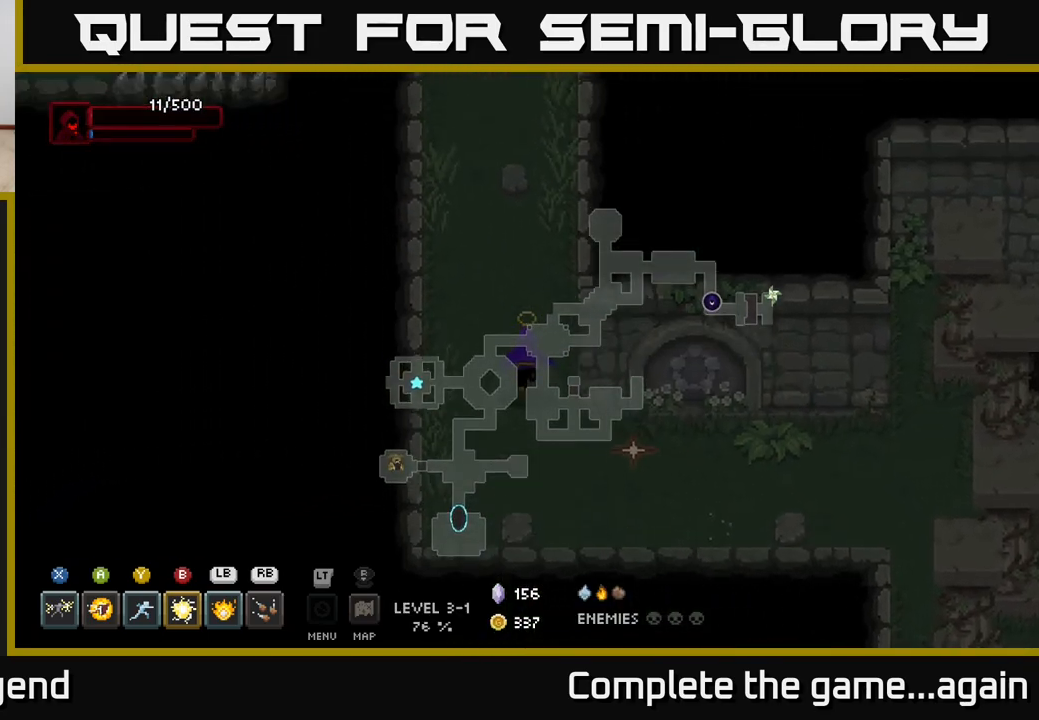
{"buttons": [], "left_stick": "up", "right_stick": "center", "events": []}
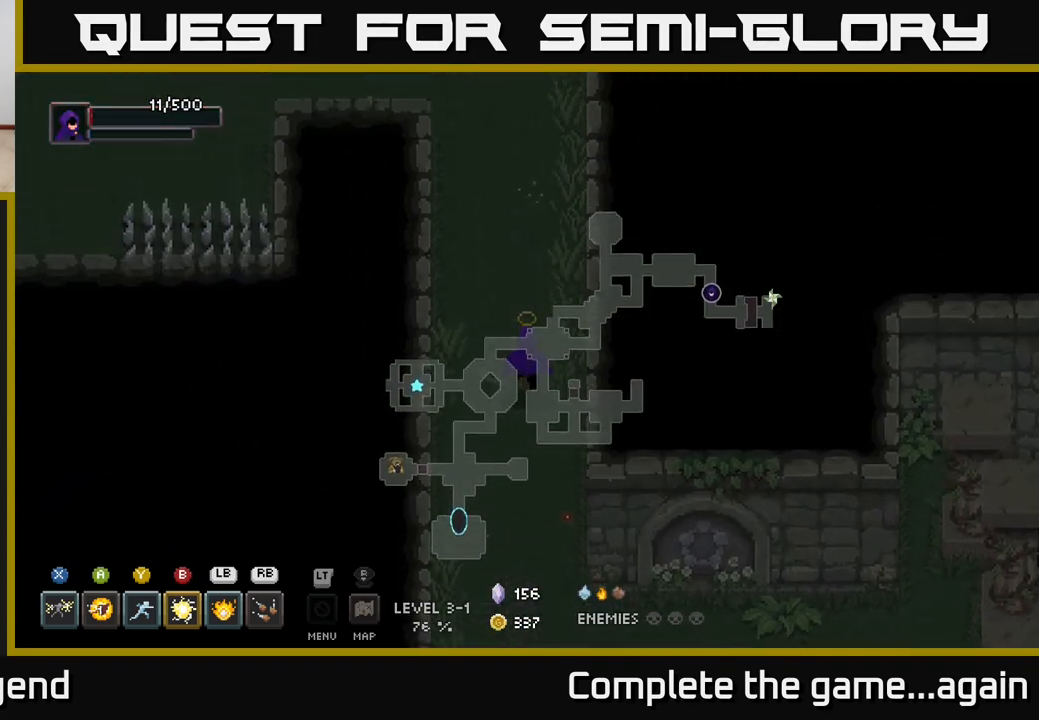
{"buttons": [], "left_stick": "up", "right_stick": "center", "events": []}
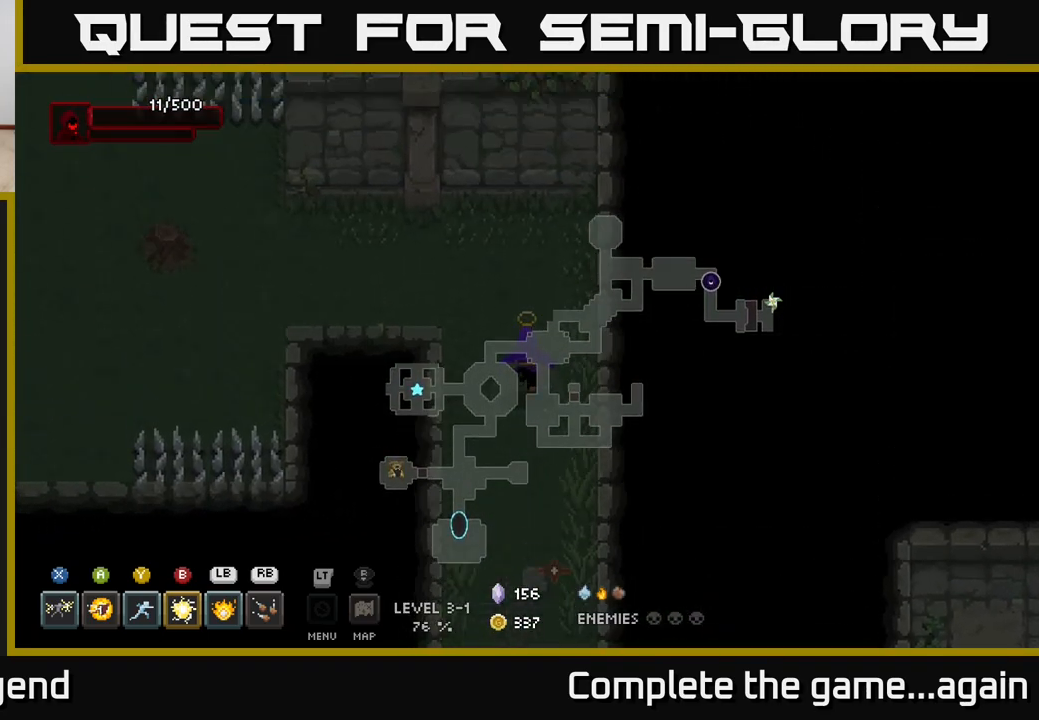
{"buttons": [], "left_stick": "left", "right_stick": "center", "events": [[83, "left_stick", "up-left"], [183, "left_stick", "left"]]}
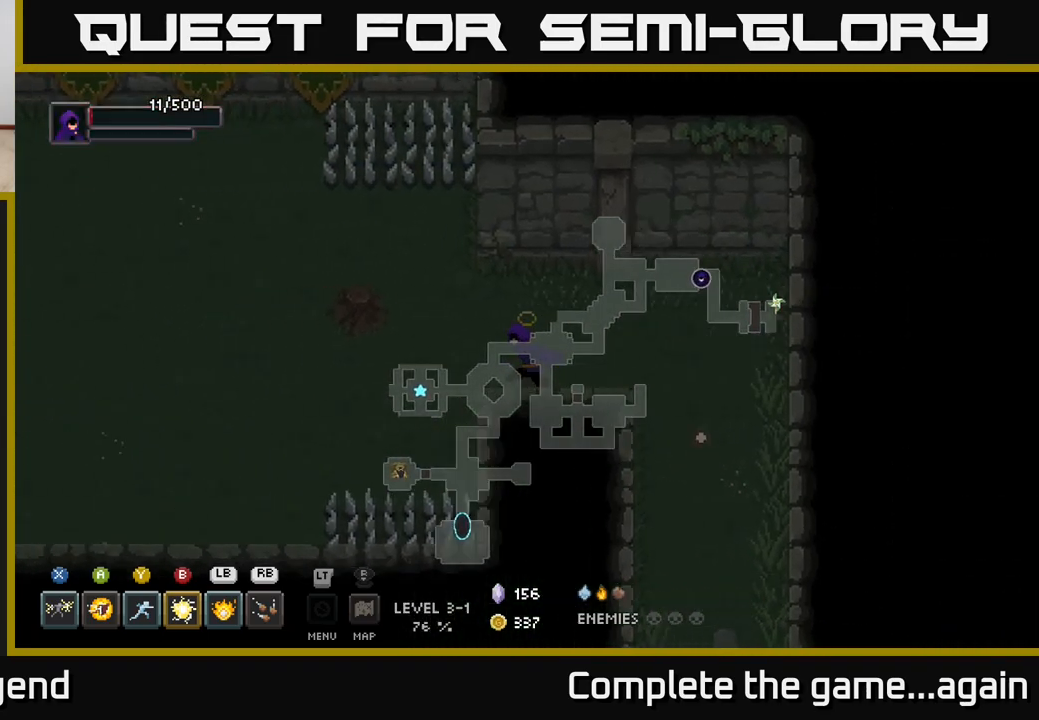
{"buttons": [], "left_stick": "left", "right_stick": "center", "events": [[267, "left_stick", "up-left"], [367, "left_stick", "left"]]}
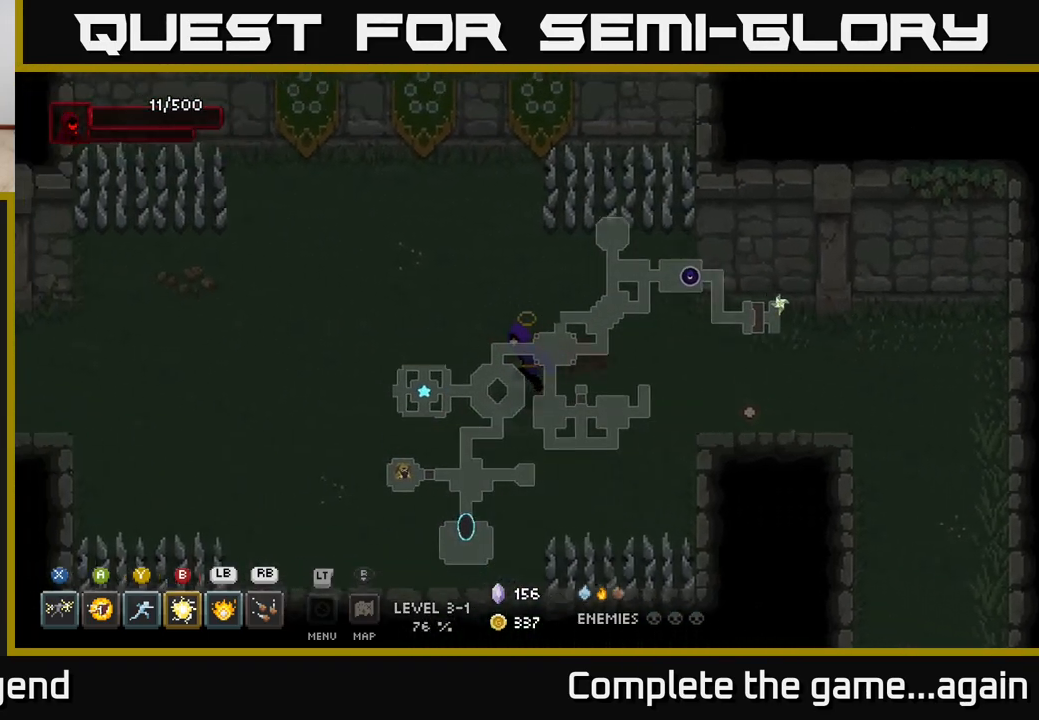
{"buttons": [], "left_stick": "left", "right_stick": "center", "events": []}
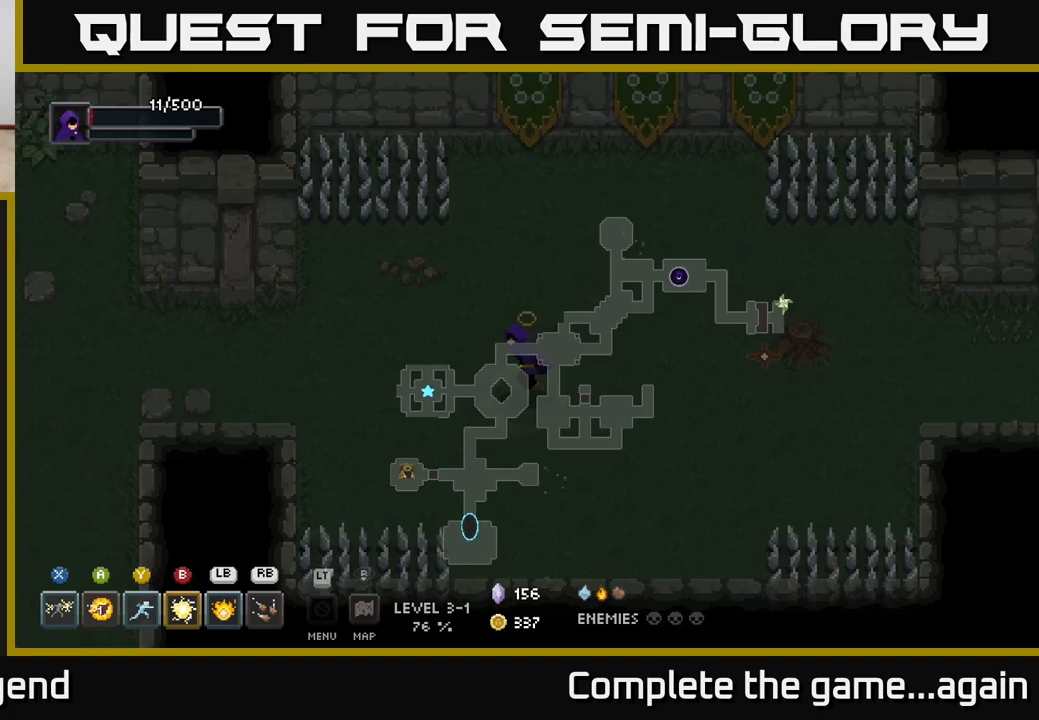
{"buttons": [], "left_stick": "left", "right_stick": "center", "events": []}
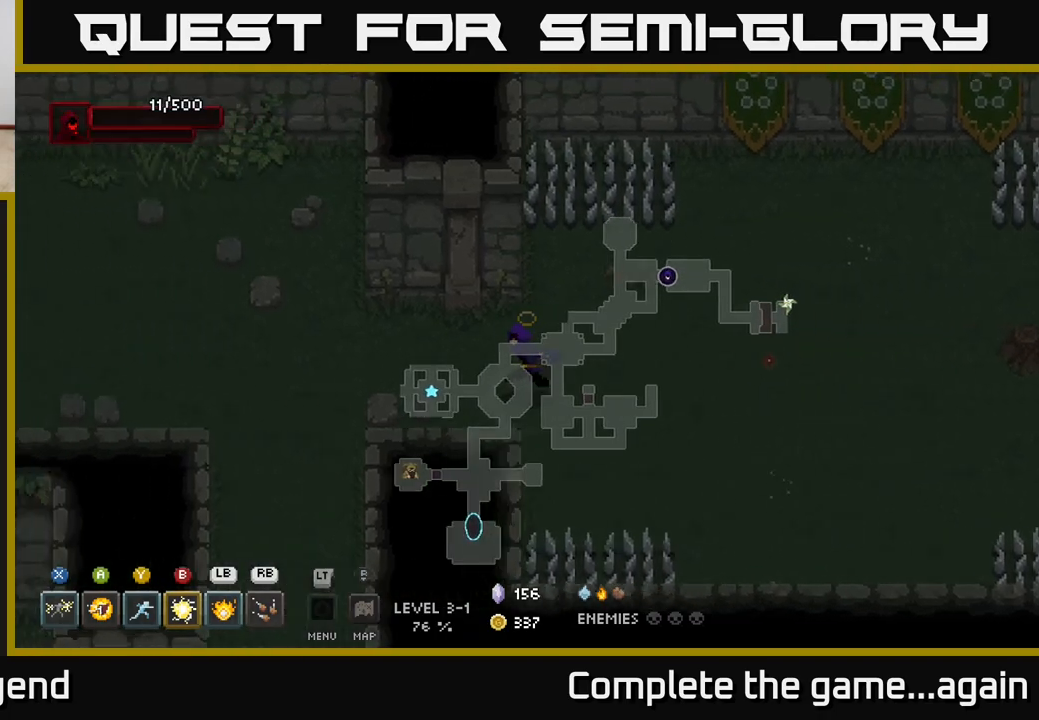
{"buttons": [], "left_stick": "left", "right_stick": "center", "events": []}
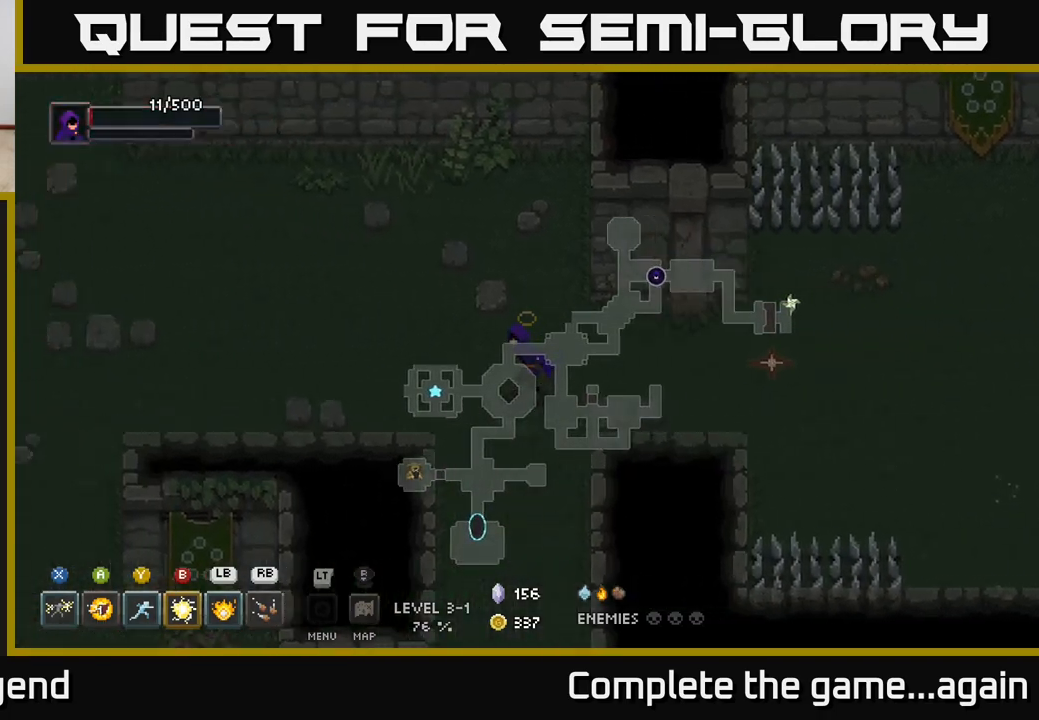
{"buttons": [], "left_stick": "left", "right_stick": "center", "events": []}
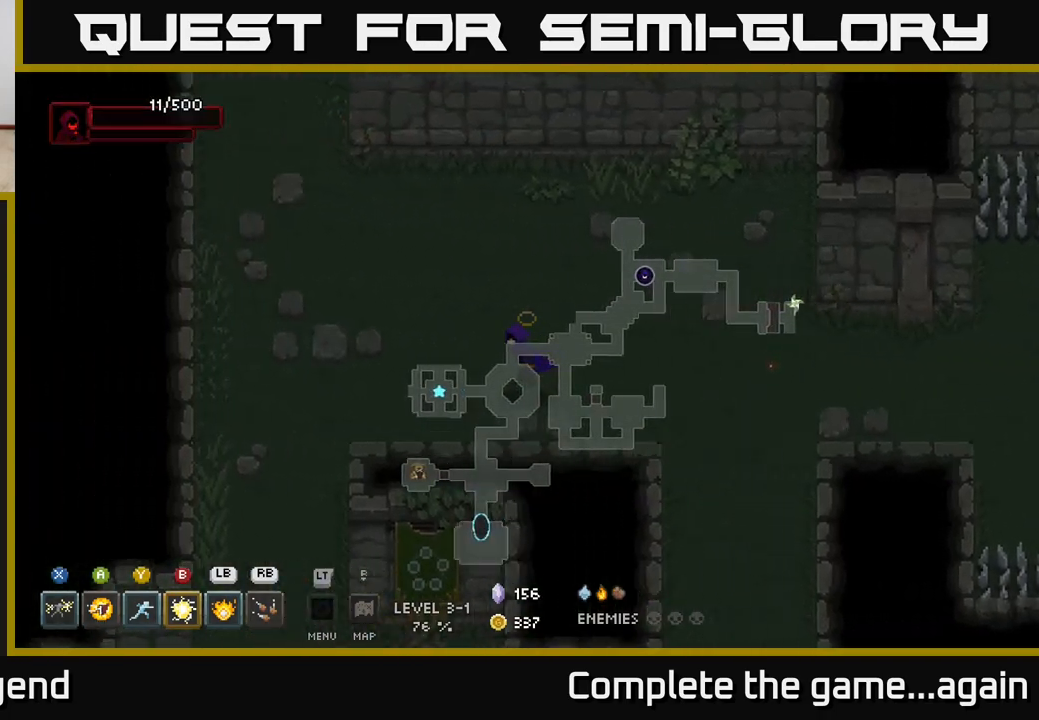
{"buttons": [], "left_stick": "down-left", "right_stick": "center", "events": [[317, "left_stick", "down-left"]]}
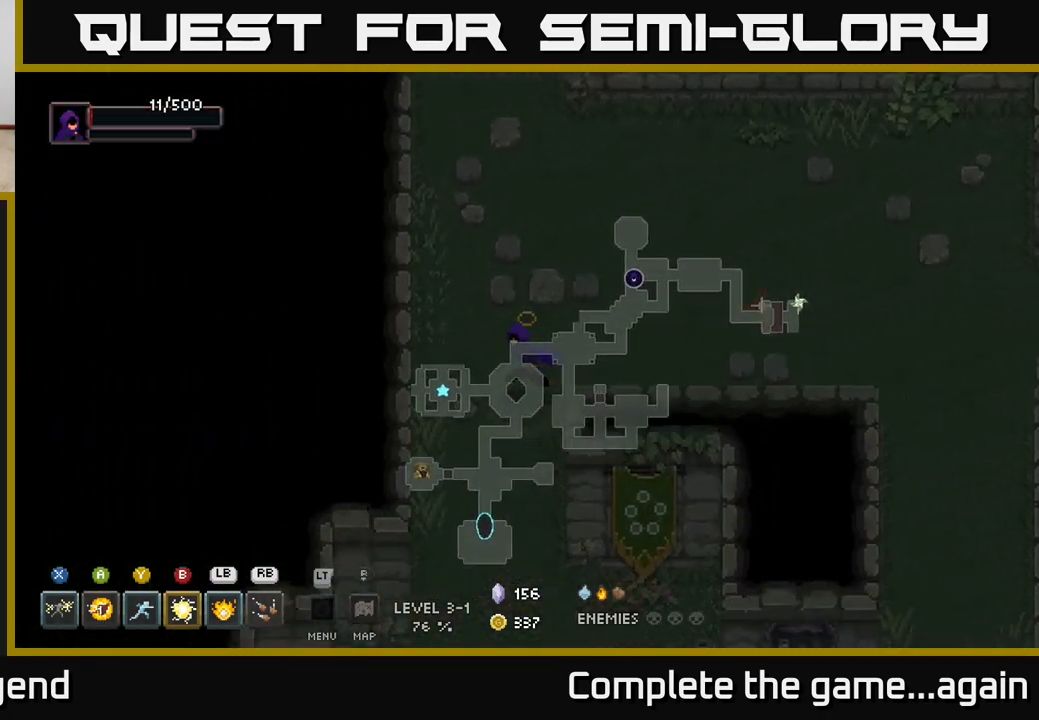
{"buttons": [], "left_stick": "down", "right_stick": "center", "events": [[117, "left_stick", "down"]]}
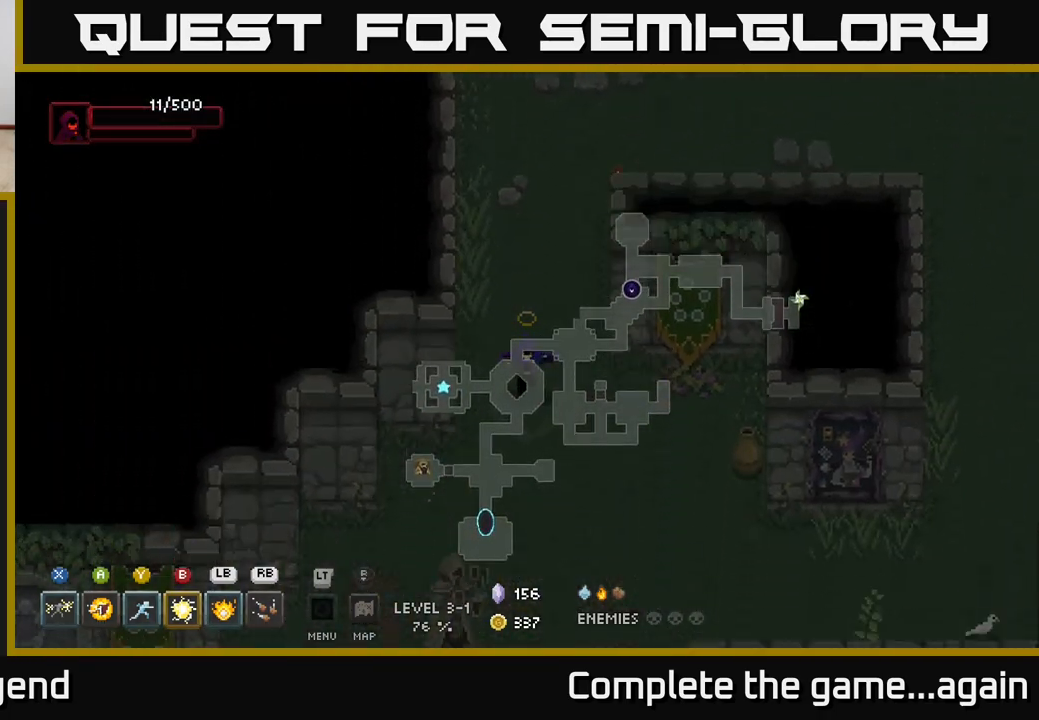
{"buttons": [], "left_stick": "down-left", "right_stick": "center", "events": [[183, "left_stick", "down-left"]]}
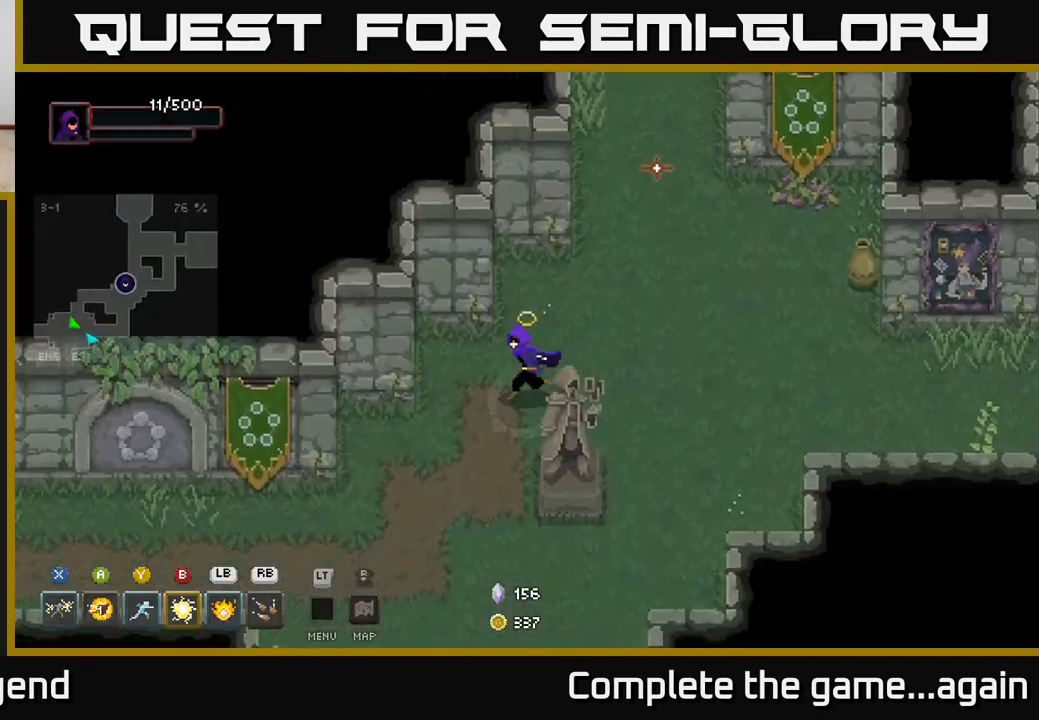
{"buttons": [], "left_stick": "down-left", "right_stick": "center", "events": []}
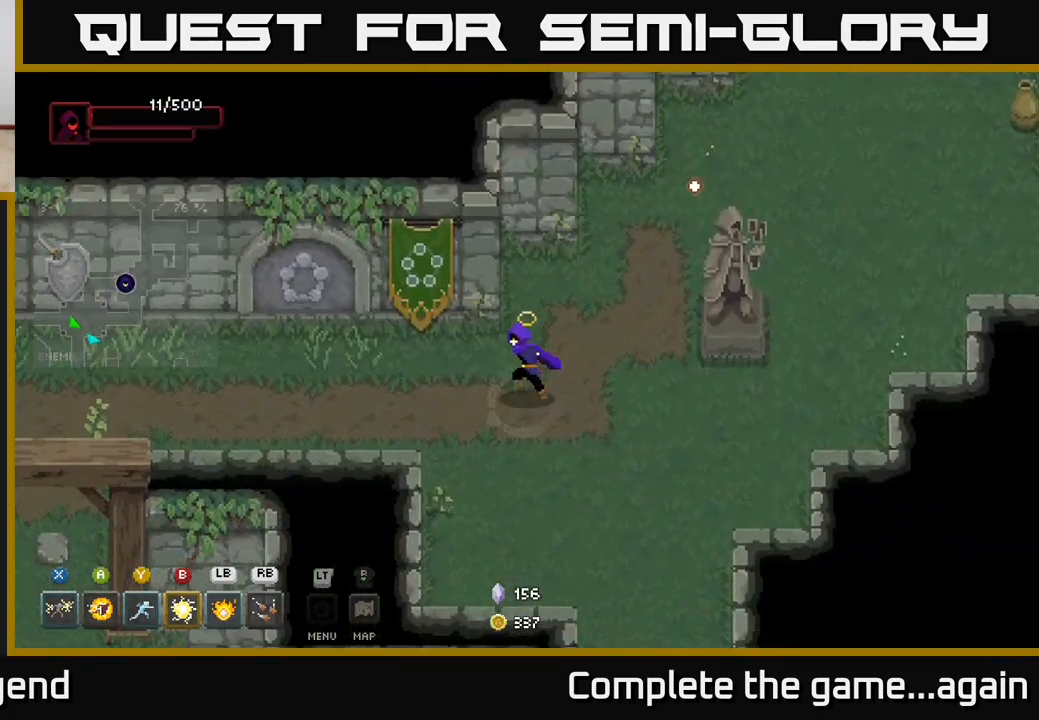
{"buttons": [], "left_stick": "left", "right_stick": "center", "events": [[50, "left_stick", "left"]]}
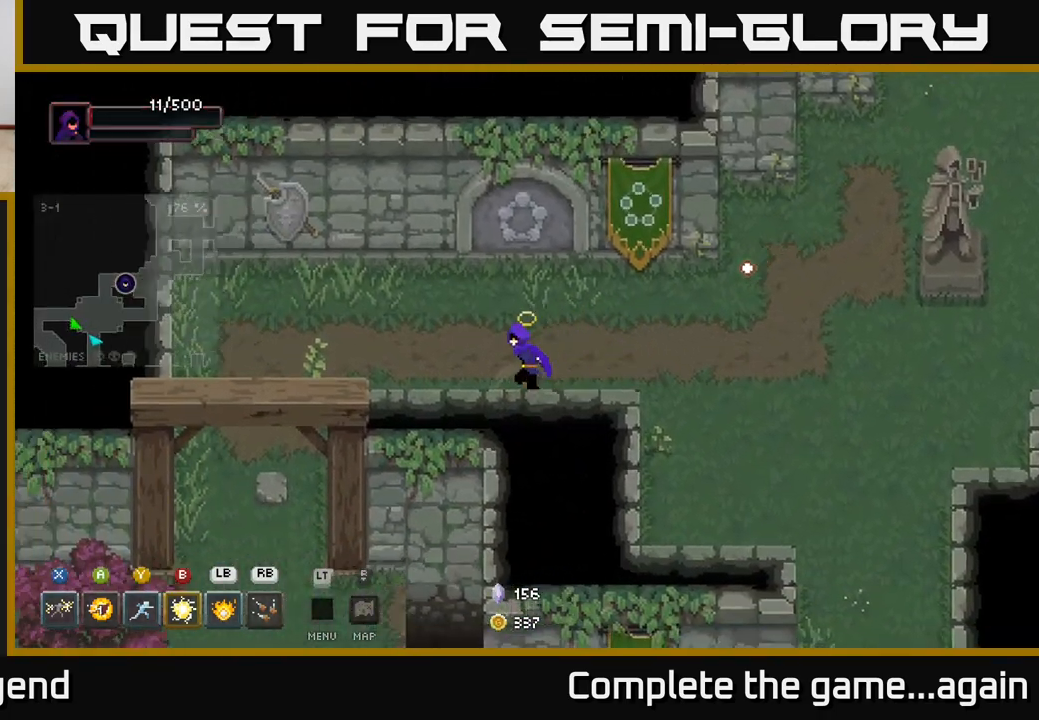
{"buttons": [], "left_stick": "down-left", "right_stick": "center", "events": [[450, "left_stick", "down-left"]]}
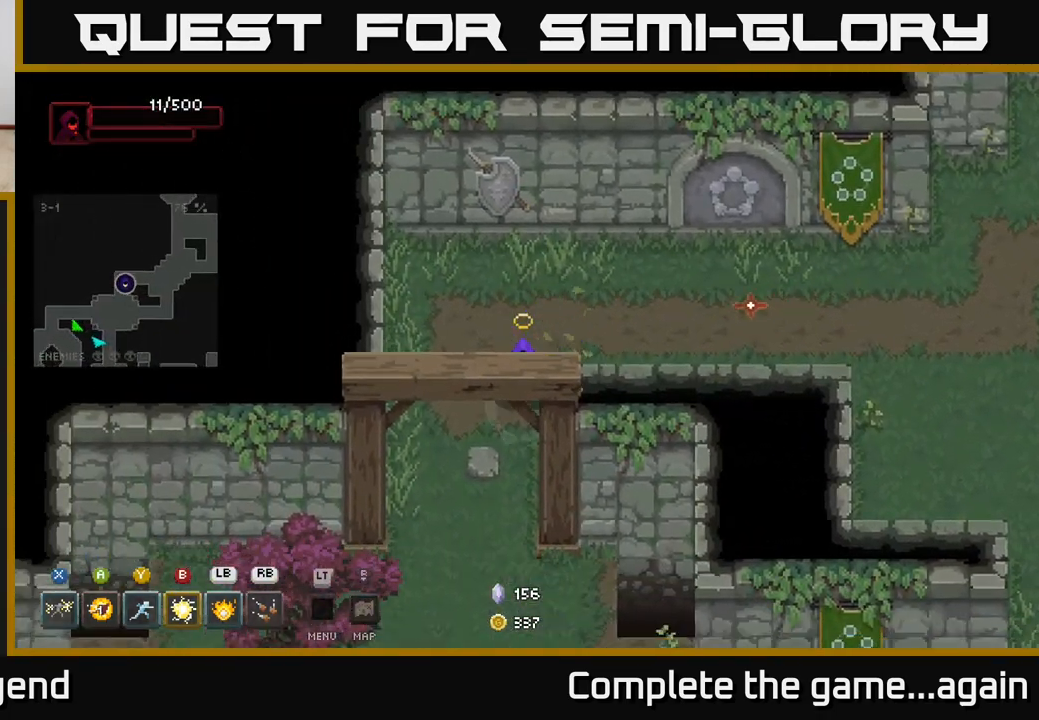
{"buttons": [], "left_stick": "down-left", "right_stick": "center", "events": [[33, "left_stick", "down"], [417, "left_stick", "down-left"]]}
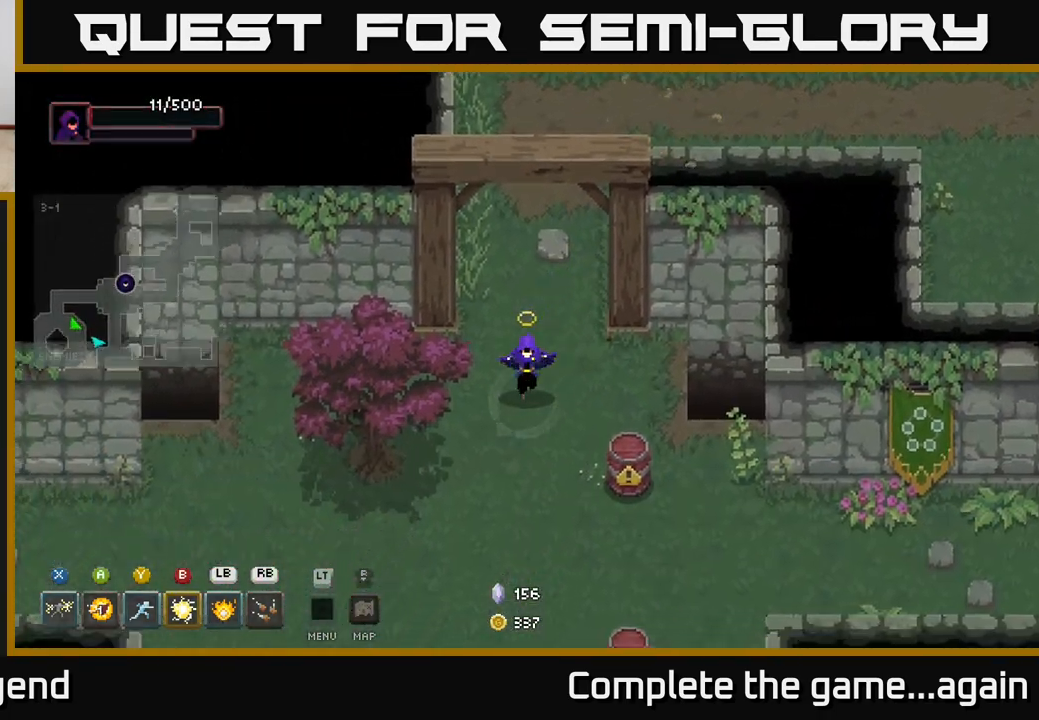
{"buttons": [], "left_stick": "down-left", "right_stick": "center", "events": [[167, "left_stick", "left"], [383, "left_stick", "down-left"]]}
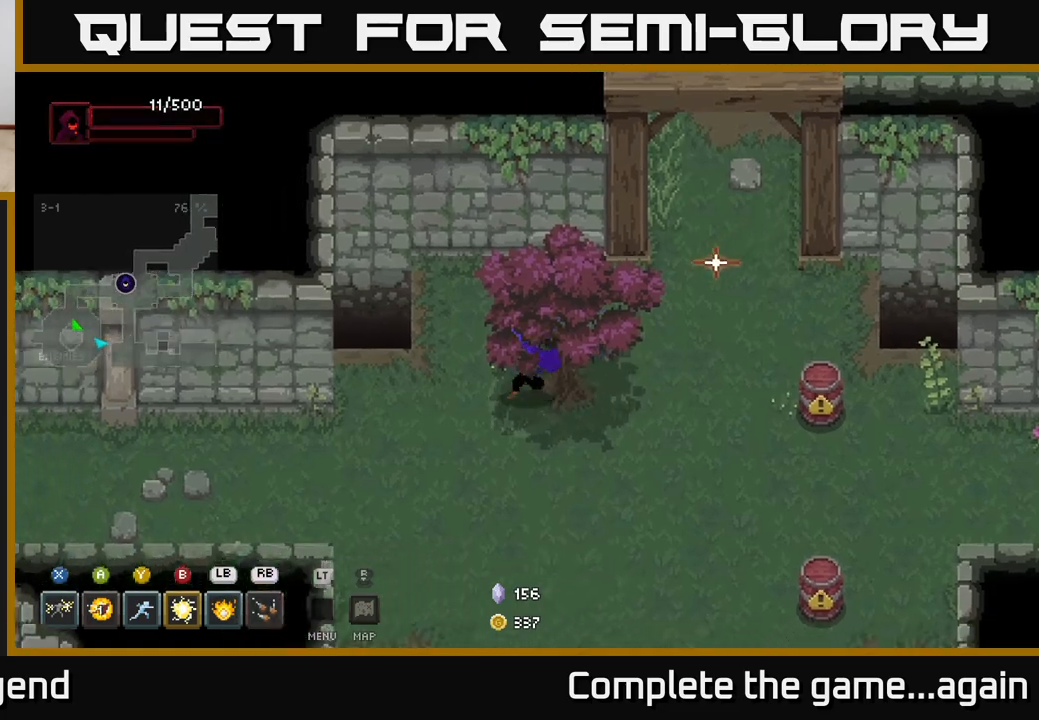
{"buttons": [], "left_stick": "left", "right_stick": "center", "events": [[317, "left_stick", "left"]]}
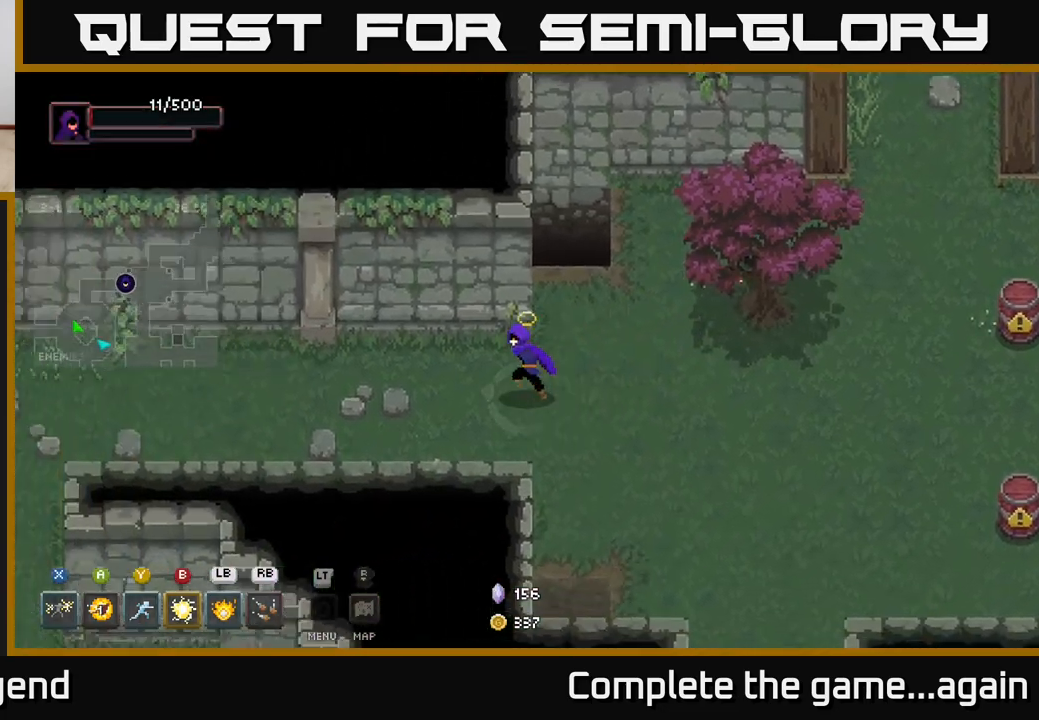
{"buttons": [], "left_stick": "left", "right_stick": "center", "events": []}
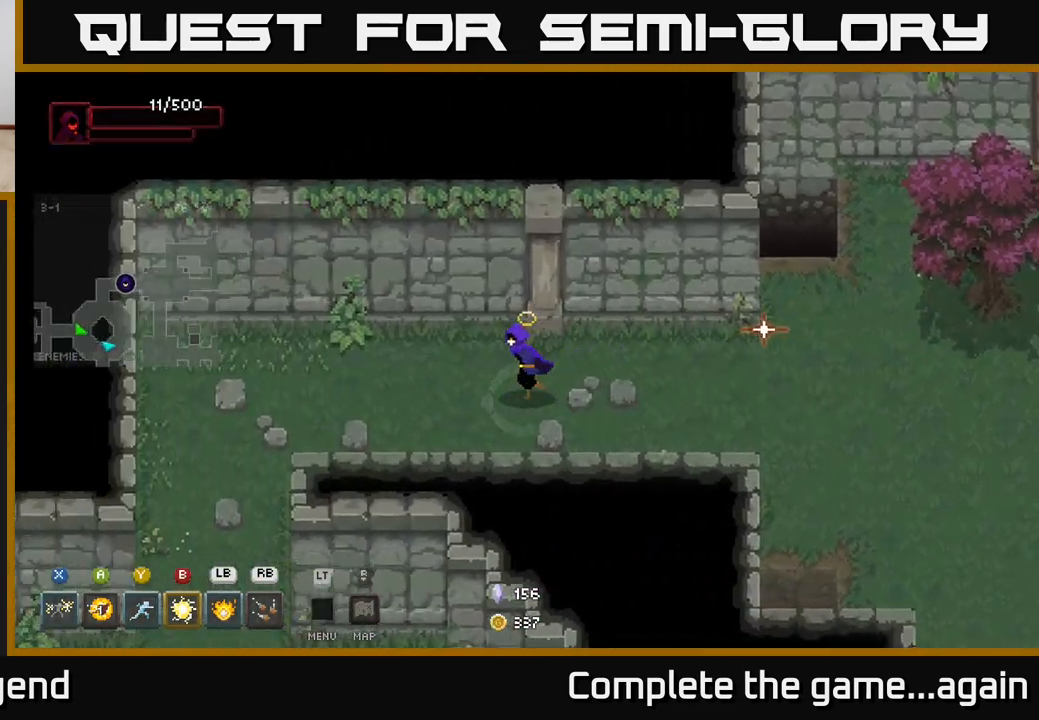
{"buttons": [], "left_stick": "left", "right_stick": "center", "events": []}
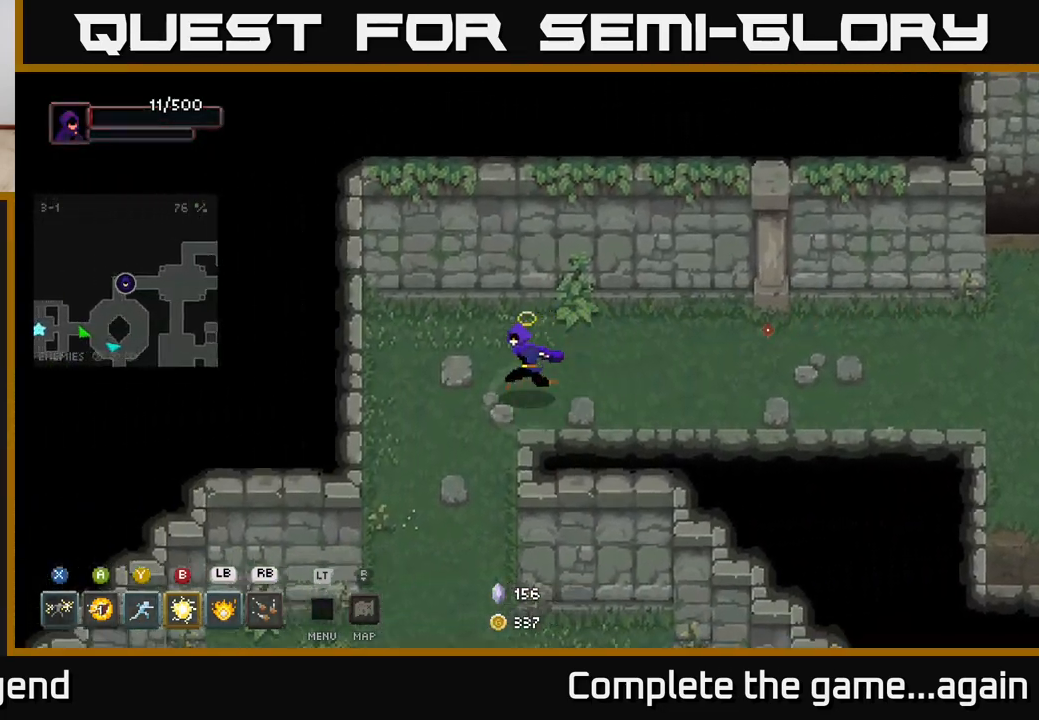
{"buttons": [], "left_stick": "down-left", "right_stick": "center", "events": [[150, "left_stick", "down-left"]]}
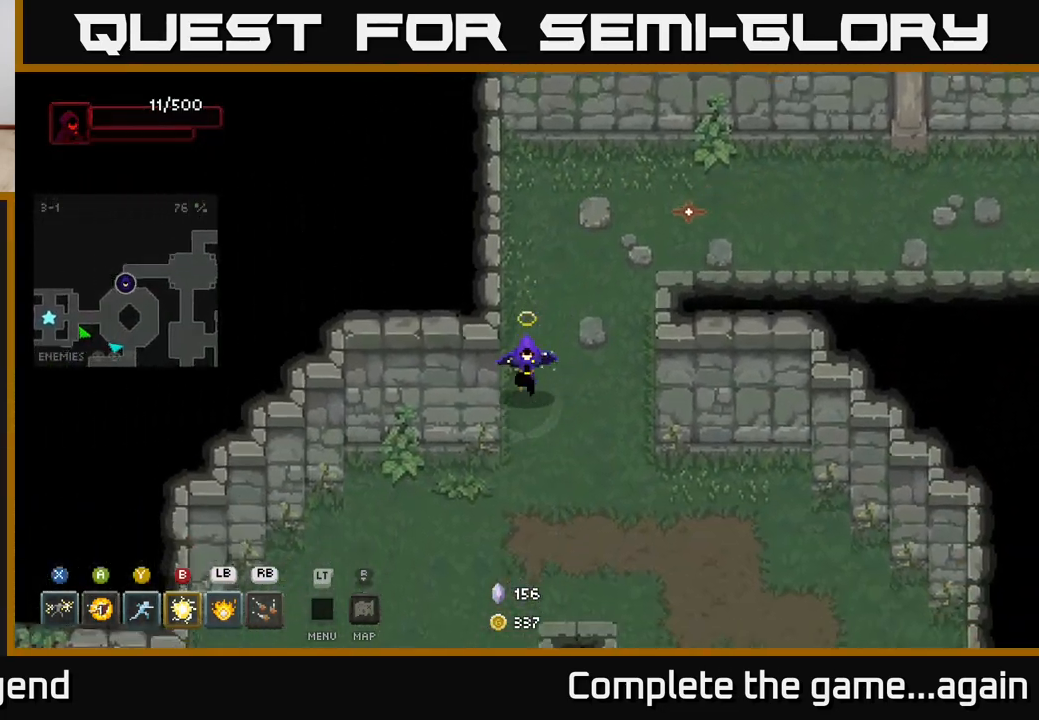
{"buttons": [], "left_stick": "down-left", "right_stick": "center", "events": []}
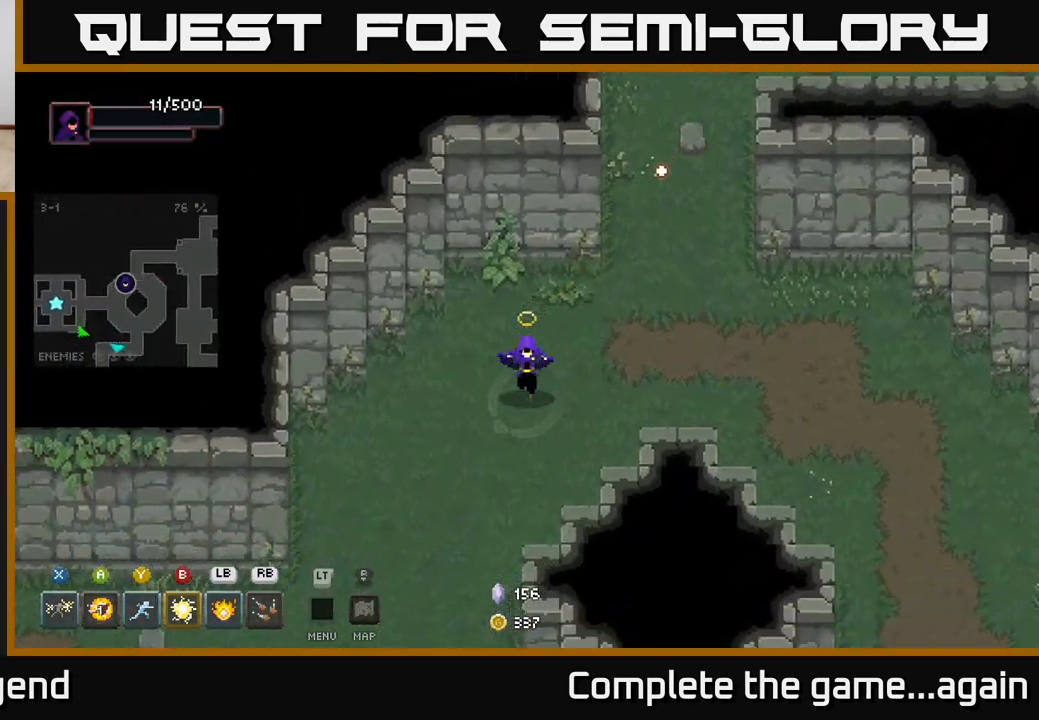
{"buttons": [], "left_stick": "down-left", "right_stick": "center", "events": []}
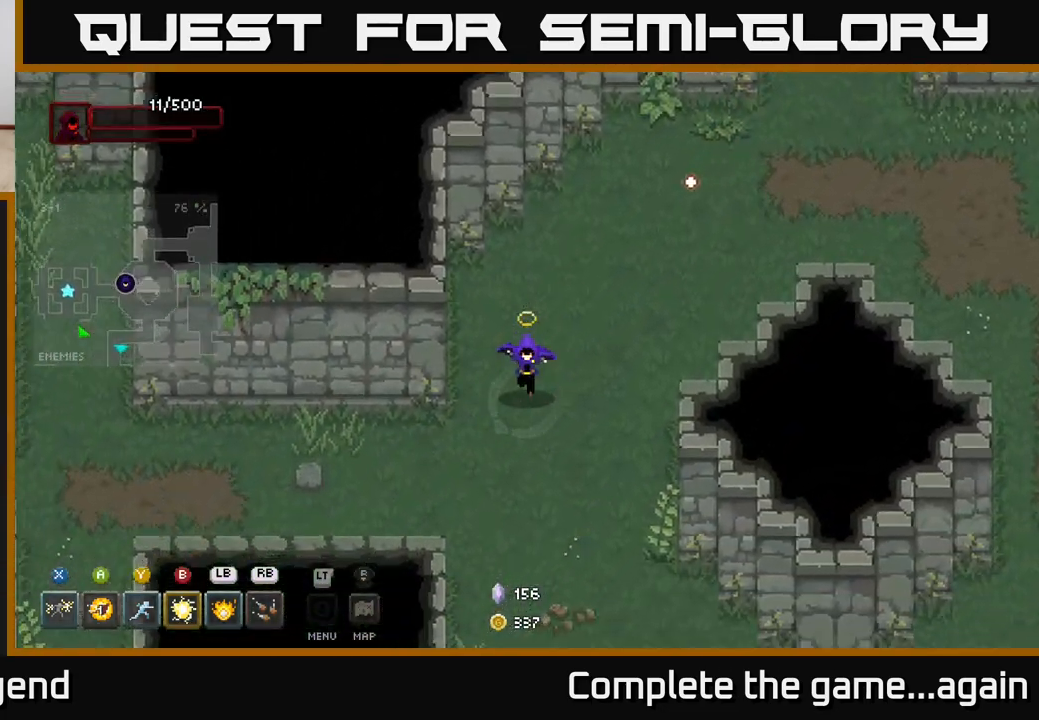
{"buttons": [], "left_stick": "left", "right_stick": "center", "events": [[283, "left_stick", "left"]]}